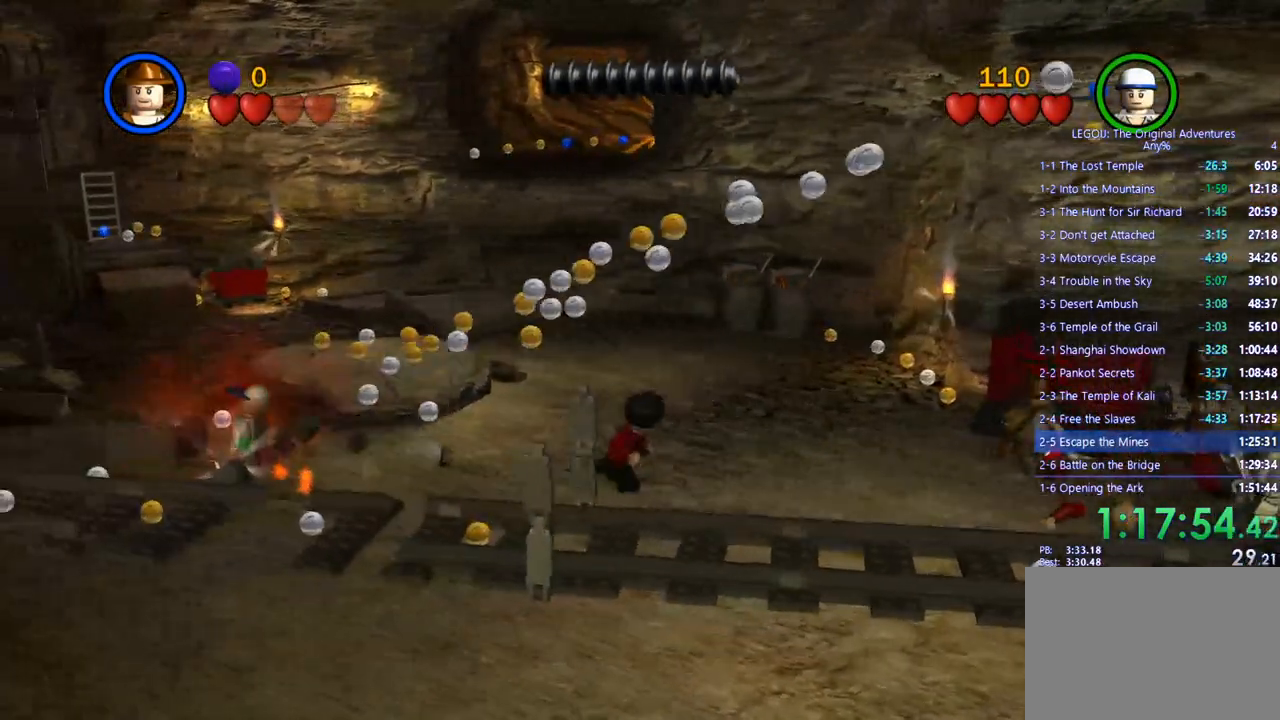
Gameplay with a controller (PlayStation layout); each line is a JSON object with the inputs held at the frame after it. "events" lists button and stick changes between this image and that frame as [ms after this image, input, new state], when the widget could be followed in between. Not read: R3.
{"buttons": [], "left_stick": "center", "right_stick": "center", "events": [[17, "left_stick", "center"]]}
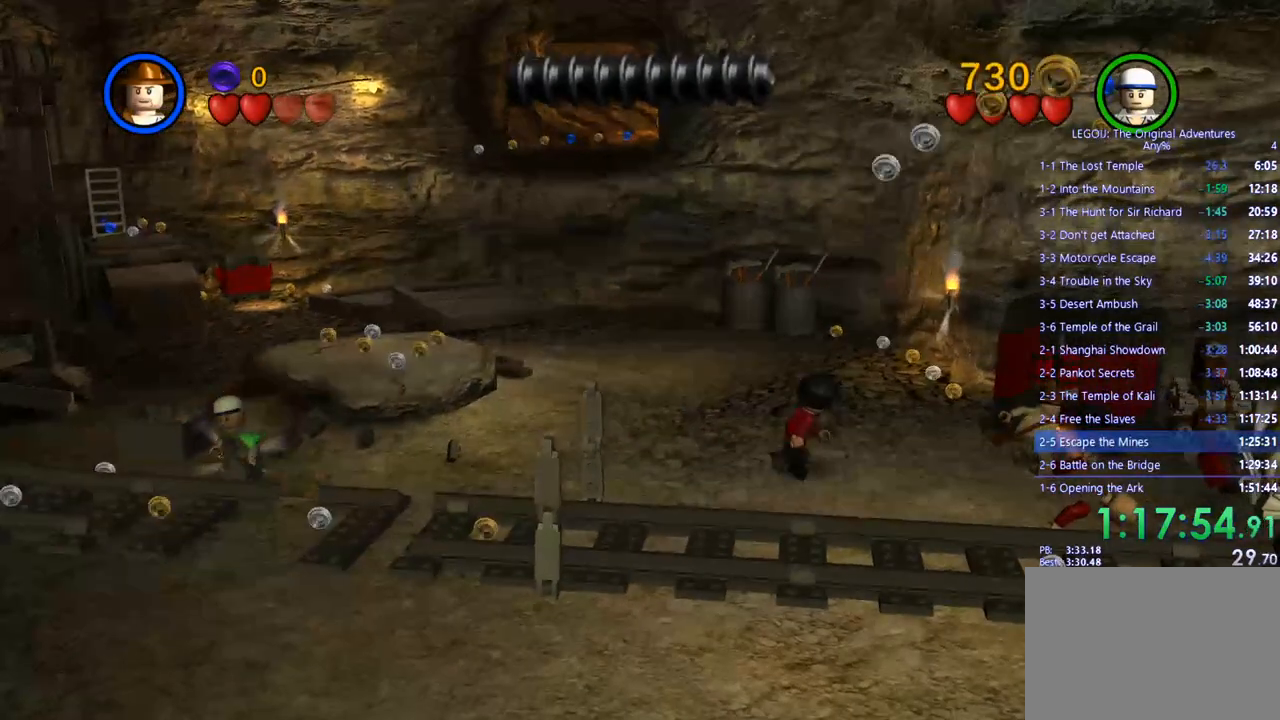
{"buttons": [], "left_stick": "right", "right_stick": "center", "events": [[350, "left_stick", "right"]]}
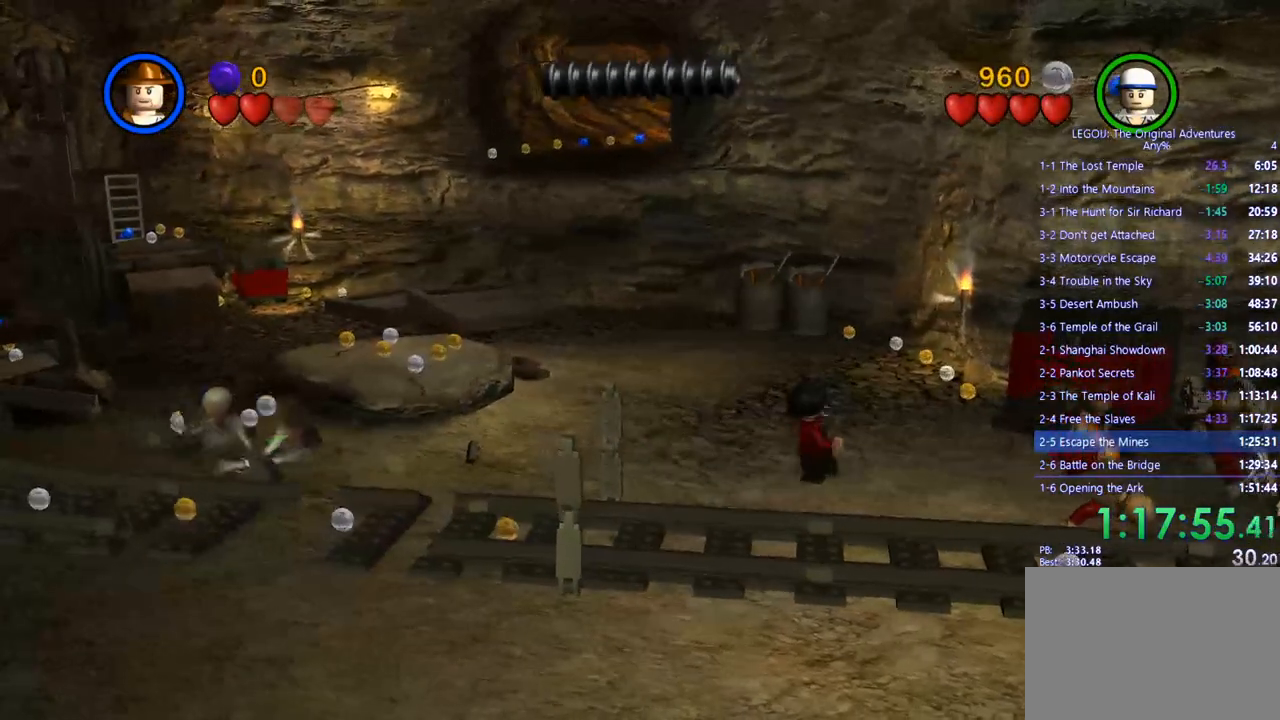
{"buttons": [], "left_stick": "right", "right_stick": "center", "events": [[350, "CIRCLE", "down"], [467, "CIRCLE", "up"]]}
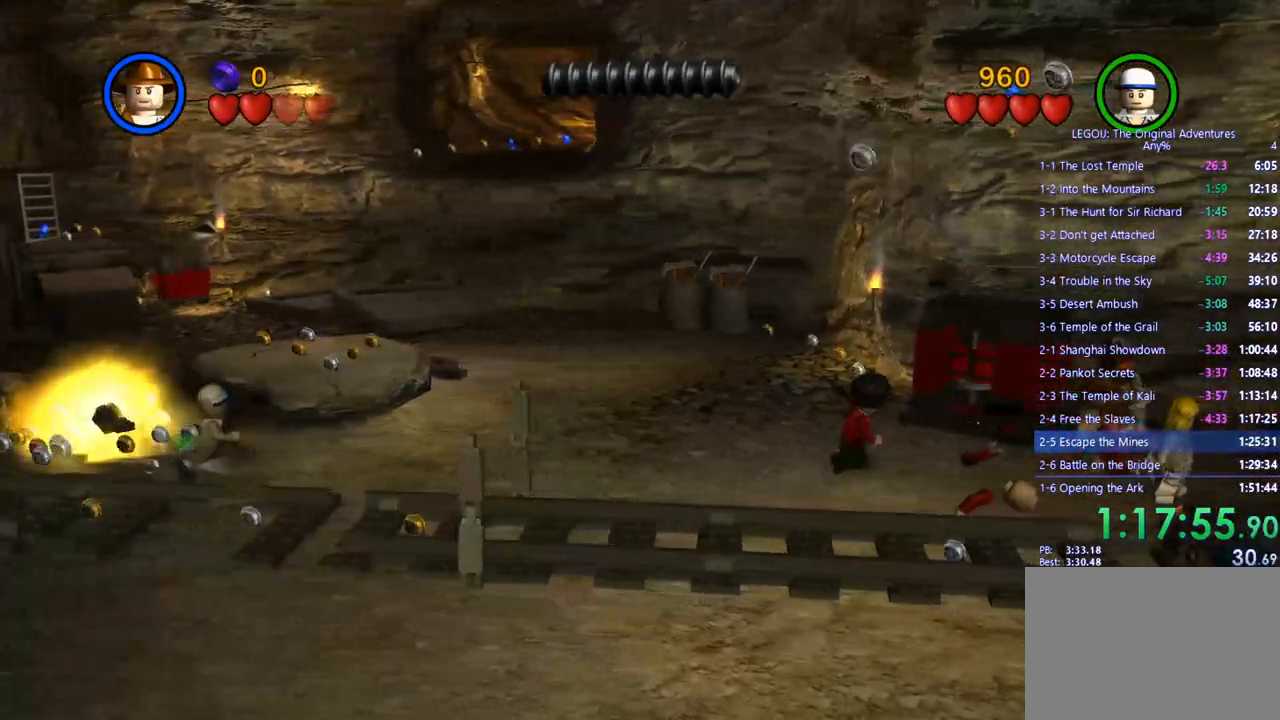
{"buttons": [], "left_stick": "right", "right_stick": "center", "events": []}
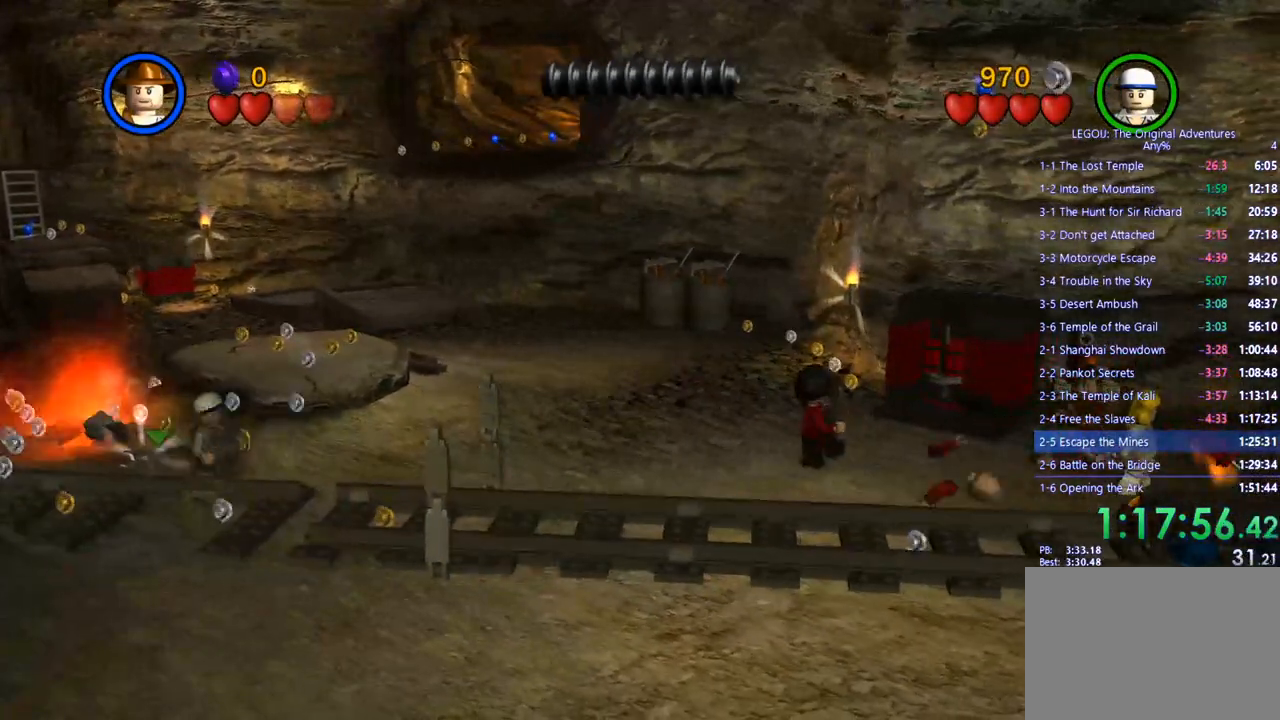
{"buttons": [], "left_stick": "center", "right_stick": "center", "events": [[400, "left_stick", "center"]]}
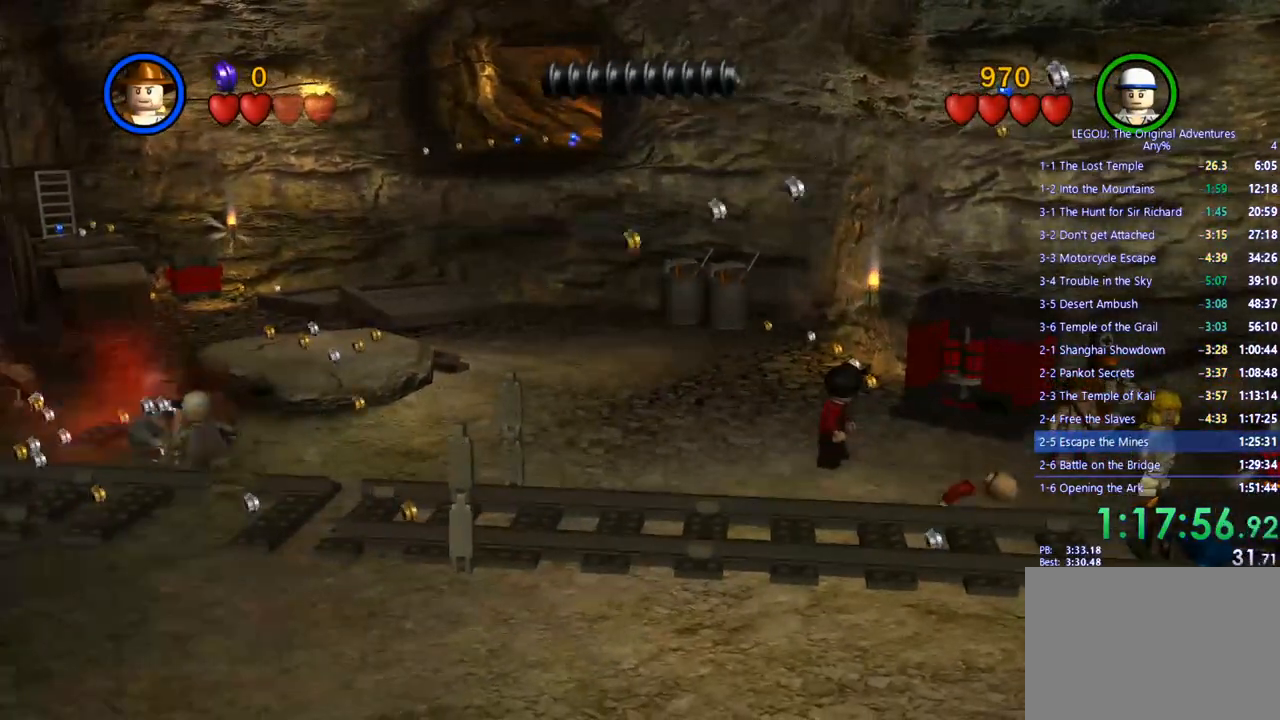
{"buttons": [], "left_stick": "right", "right_stick": "center", "events": [[467, "left_stick", "right"]]}
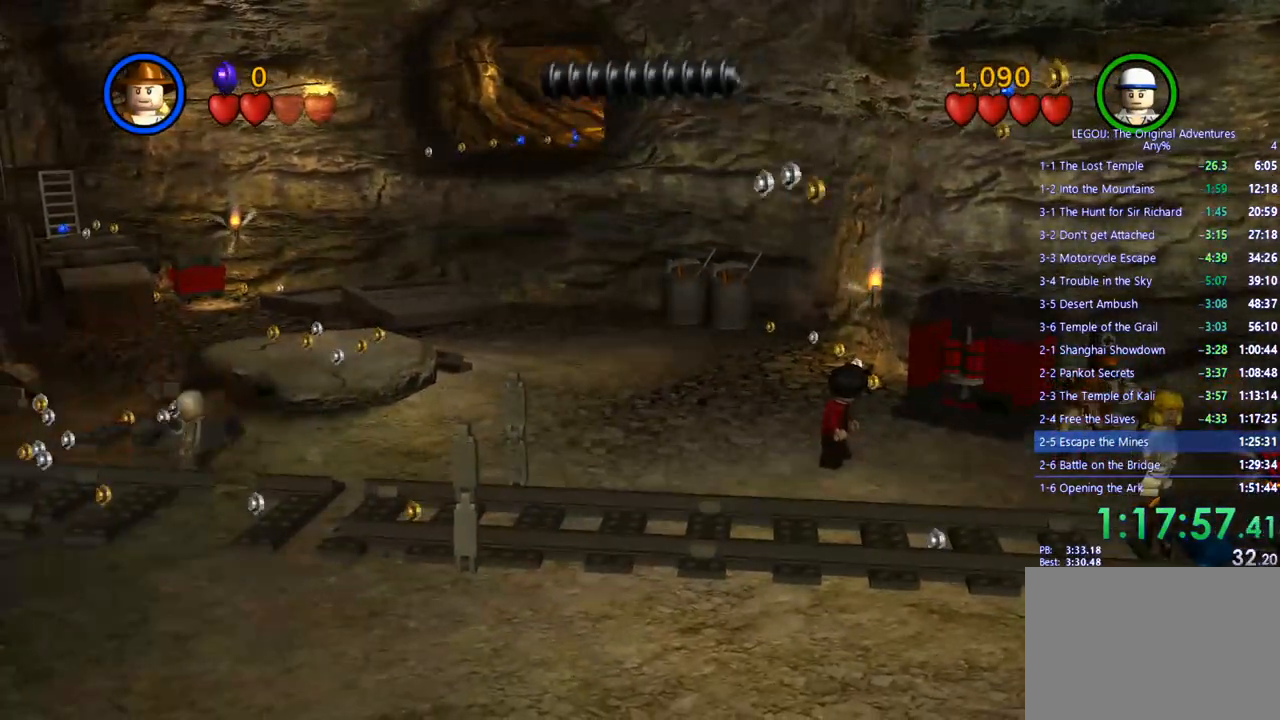
{"buttons": [], "left_stick": "right", "right_stick": "center", "events": [[300, "left_stick", "down-right"], [367, "CIRCLE", "down"], [417, "left_stick", "right"], [467, "CIRCLE", "up"]]}
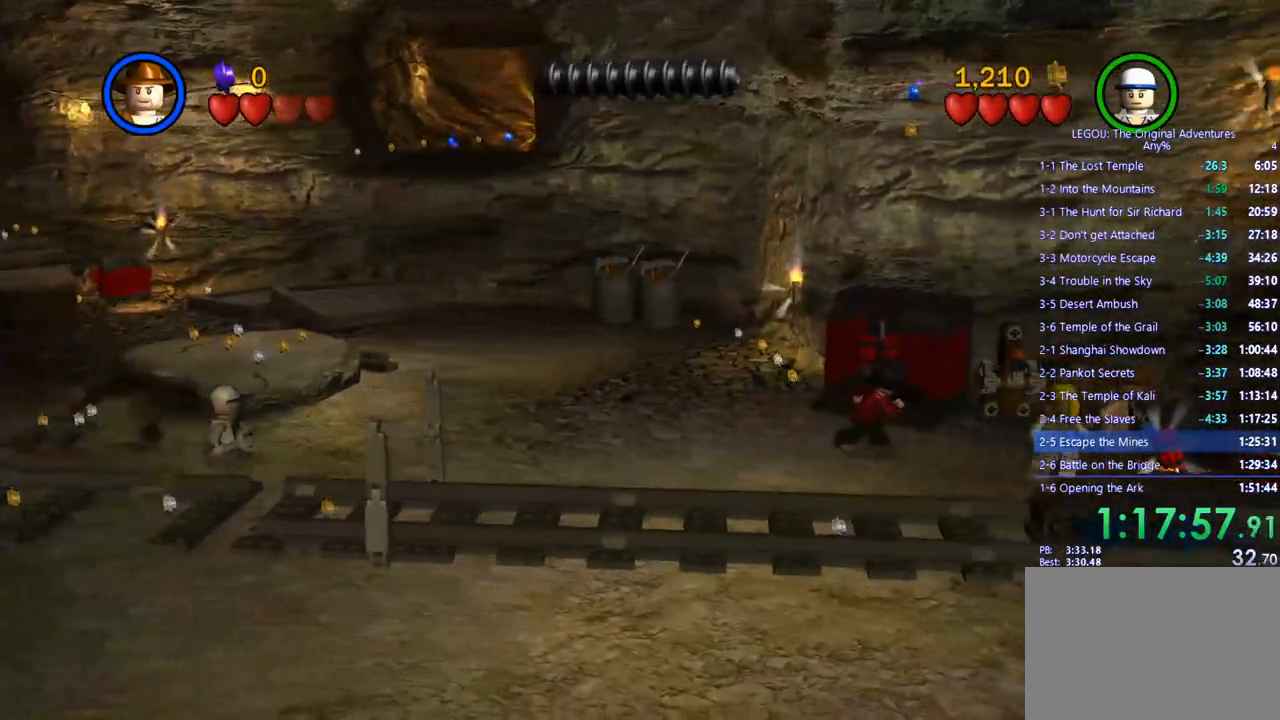
{"buttons": [], "left_stick": "center", "right_stick": "center", "events": [[133, "left_stick", "center"]]}
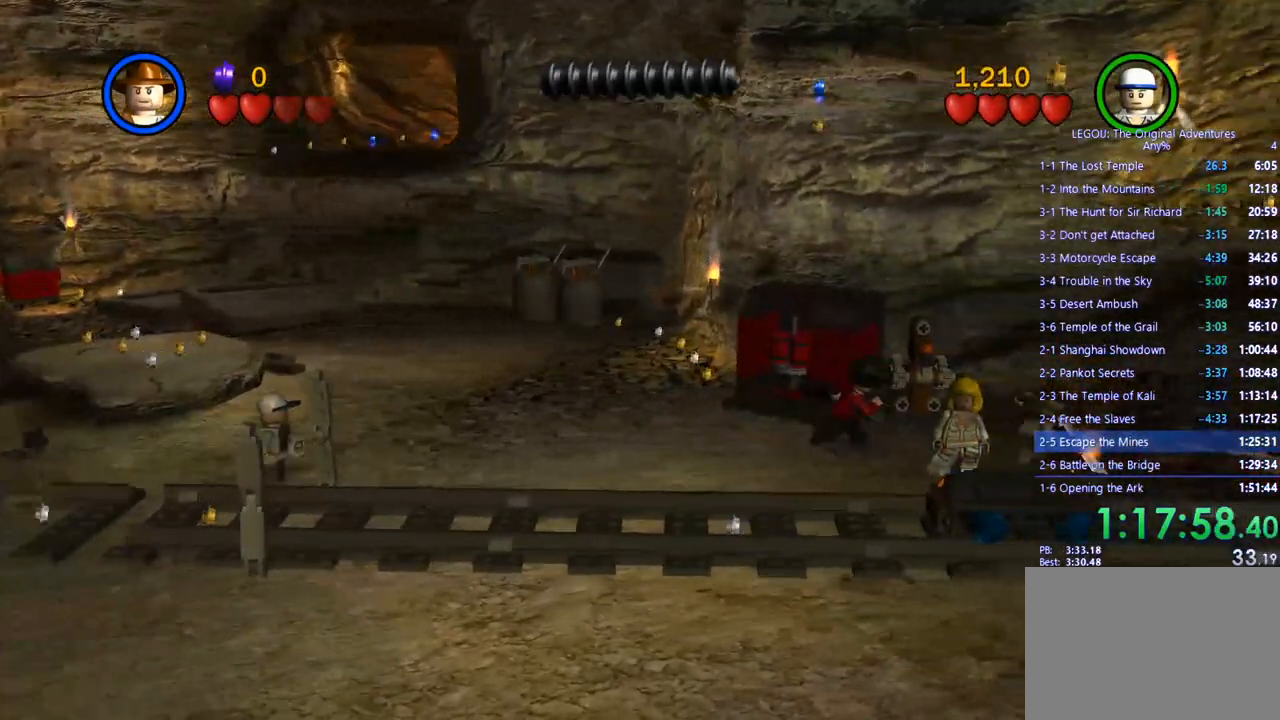
{"buttons": [], "left_stick": "center", "right_stick": "center", "events": [[283, "CIRCLE", "down"], [500, "CIRCLE", "up"]]}
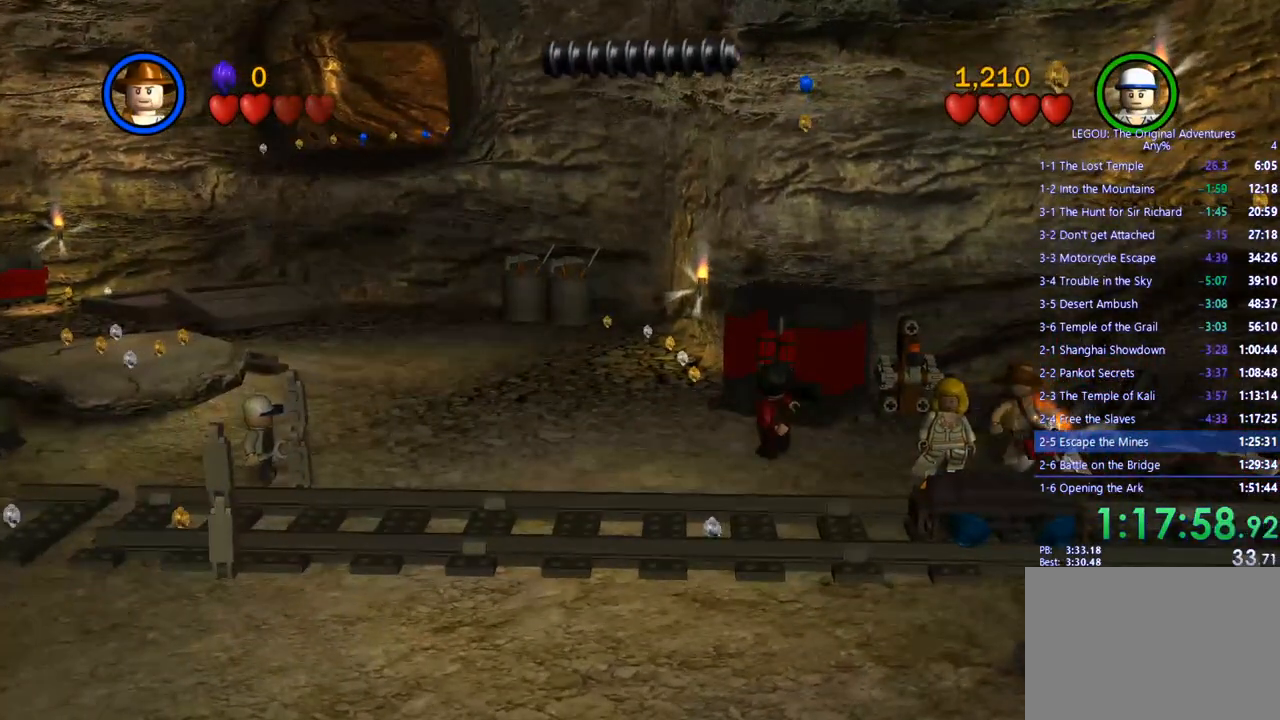
{"buttons": [], "left_stick": "center", "right_stick": "center", "events": []}
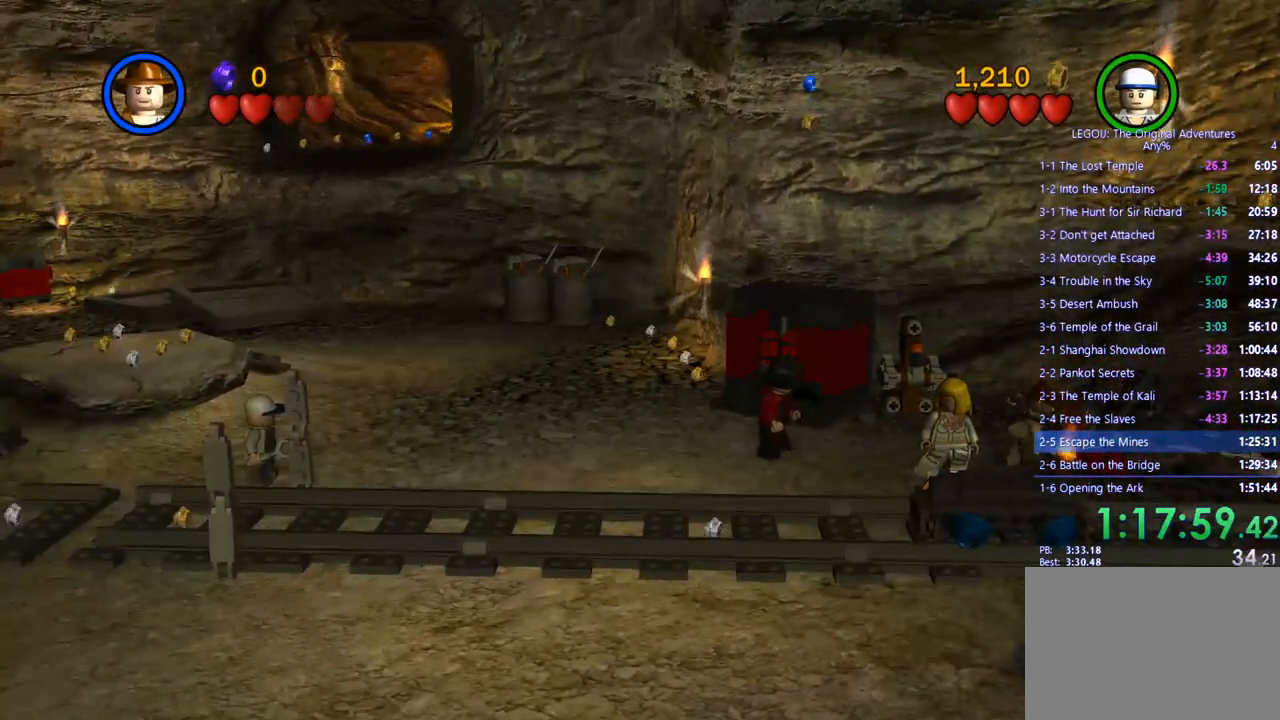
{"buttons": ["CIRCLE"], "left_stick": "down-right", "right_stick": "center", "events": [[167, "left_stick", "right"], [250, "left_stick", "center"], [333, "left_stick", "down-right"], [483, "CIRCLE", "down"]]}
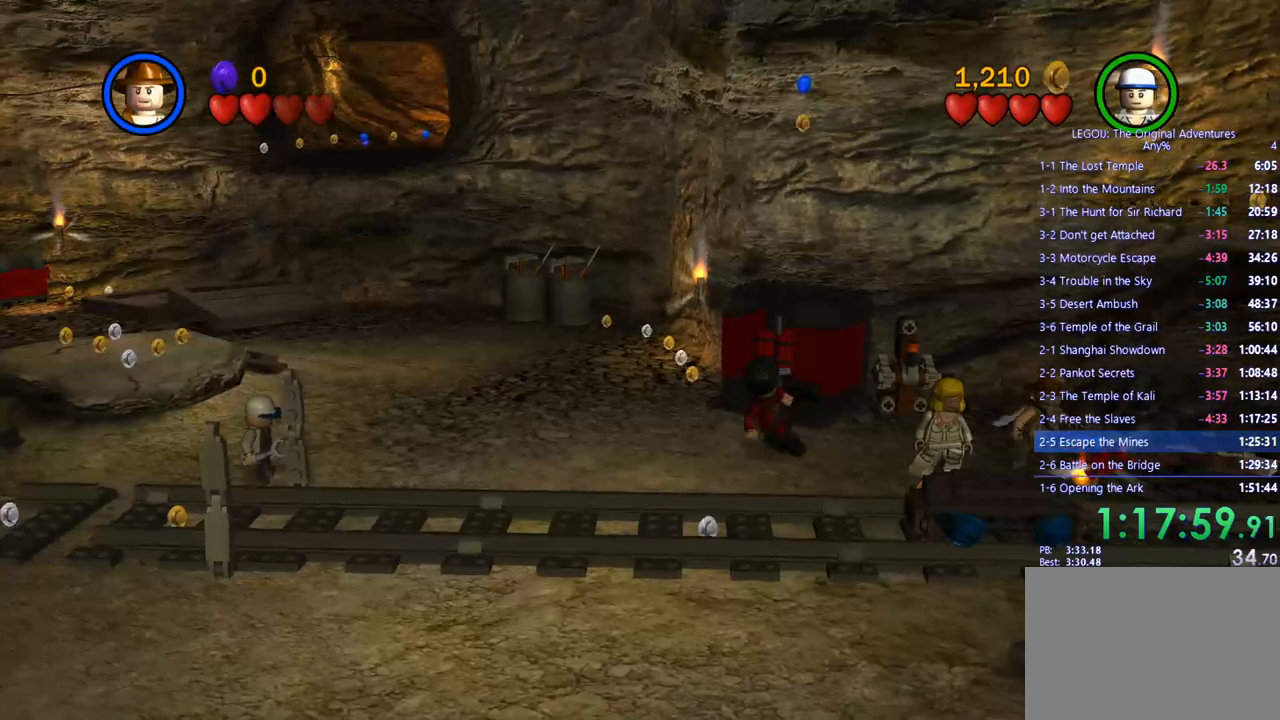
{"buttons": [], "left_stick": "center", "right_stick": "center", "events": [[17, "left_stick", "center"], [67, "CIRCLE", "up"]]}
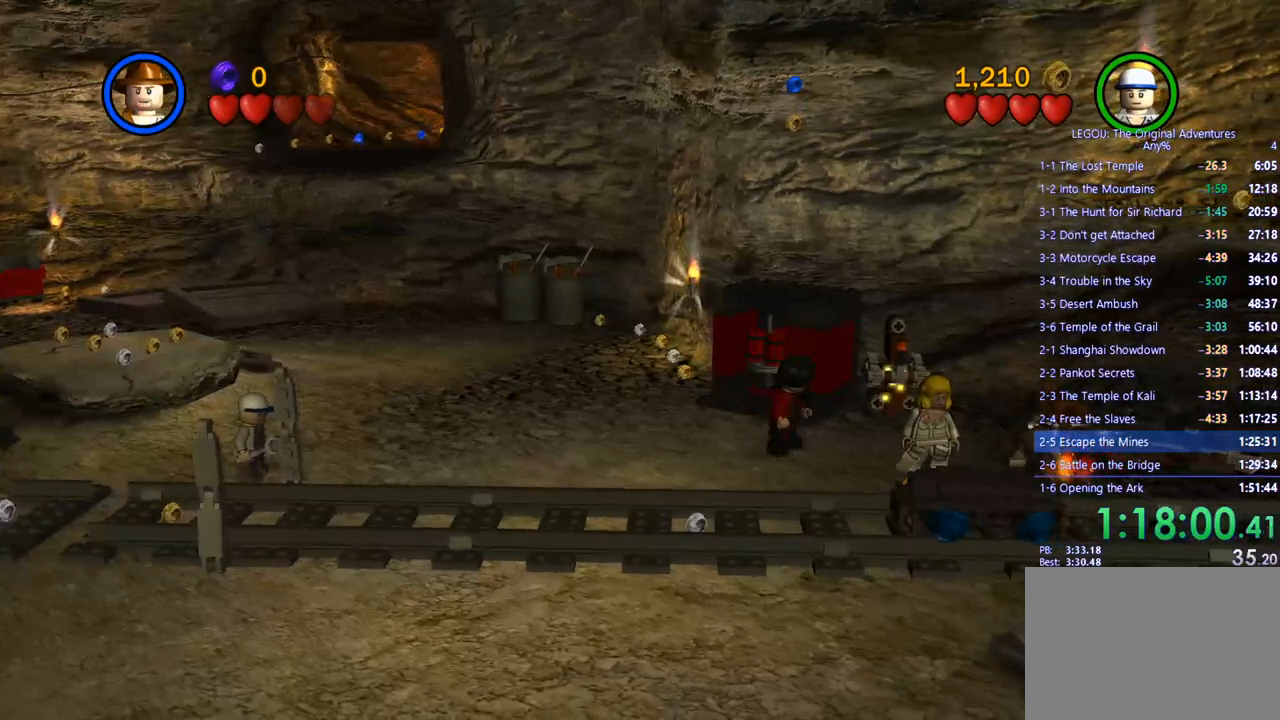
{"buttons": [], "left_stick": "center", "right_stick": "center", "events": [[217, "left_stick", "up-right"], [300, "left_stick", "center"]]}
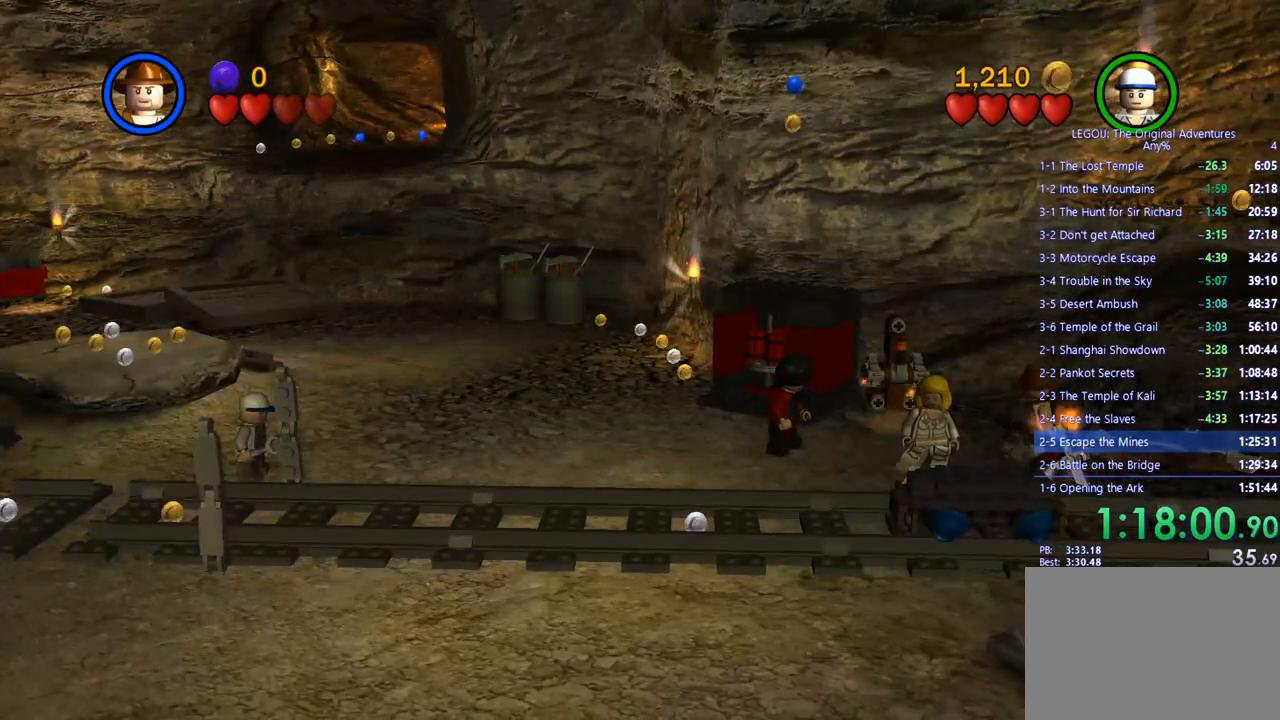
{"buttons": [], "left_stick": "right", "right_stick": "center", "events": [[117, "left_stick", "up-right"], [233, "left_stick", "center"], [433, "left_stick", "right"]]}
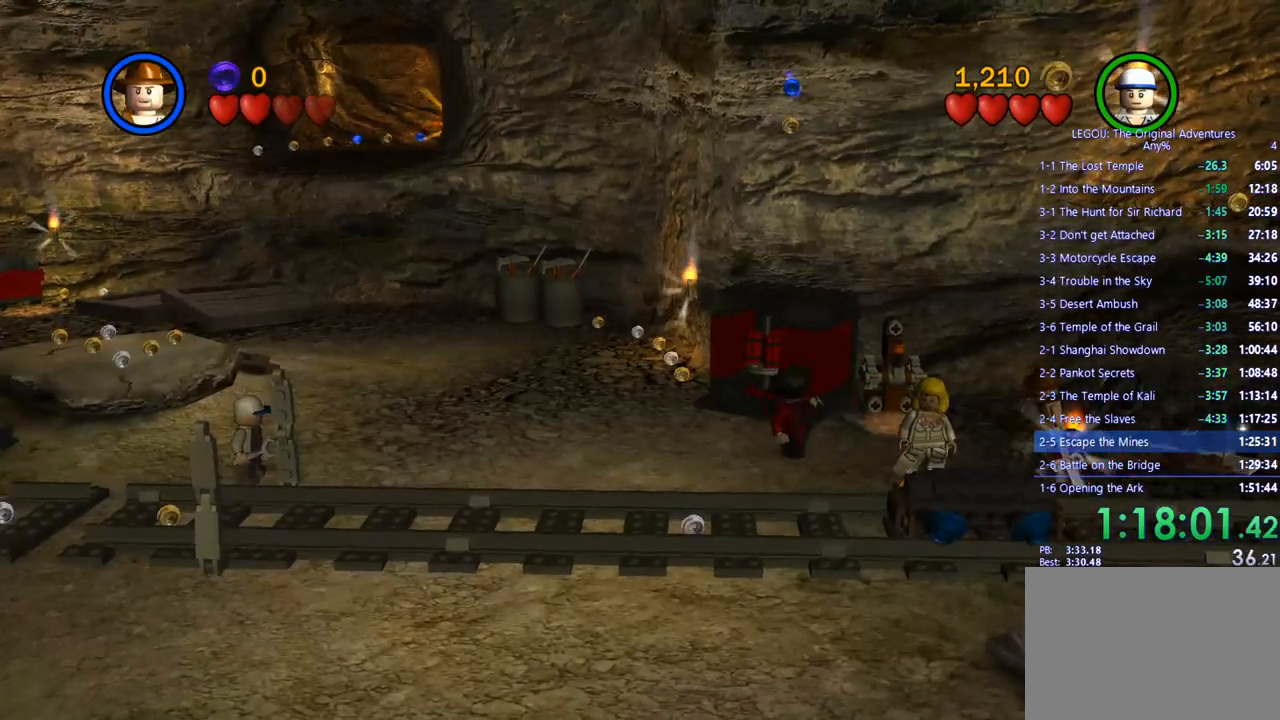
{"buttons": [], "left_stick": "center", "right_stick": "center", "events": [[50, "left_stick", "center"], [100, "left_stick", "down"], [483, "left_stick", "center"]]}
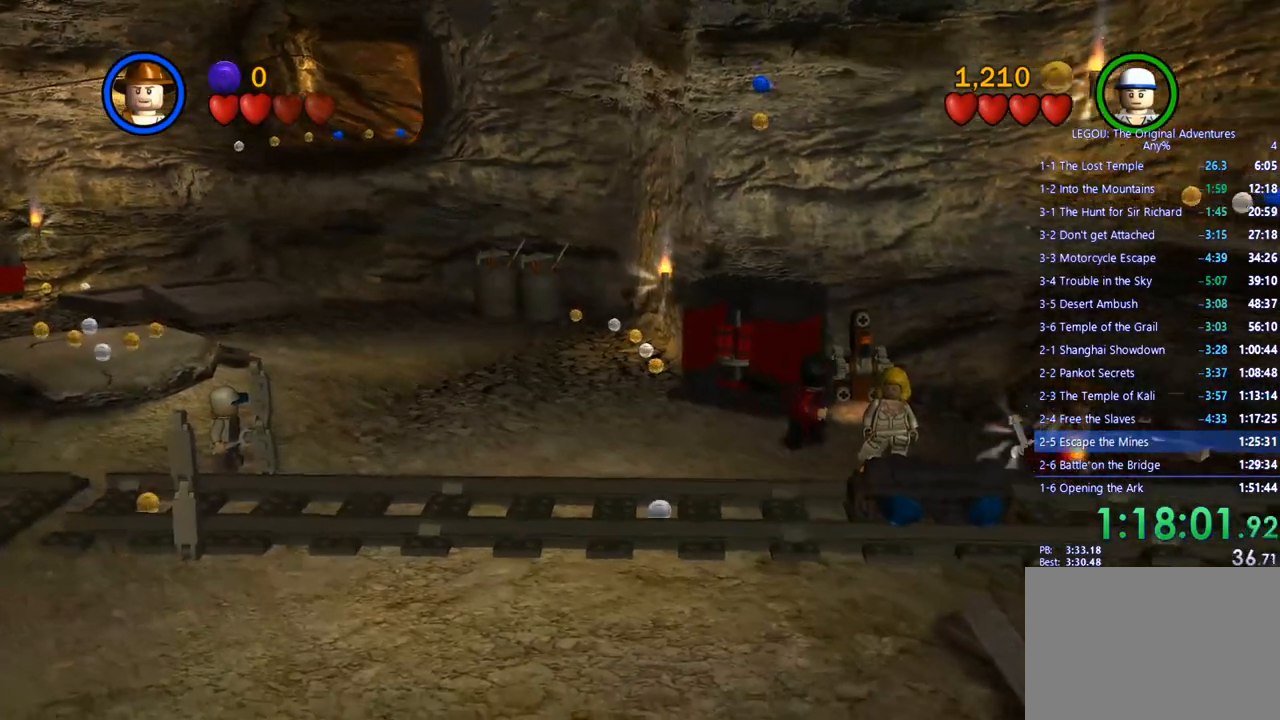
{"buttons": [], "left_stick": "center", "right_stick": "center", "events": [[50, "left_stick", "up-right"], [183, "left_stick", "center"]]}
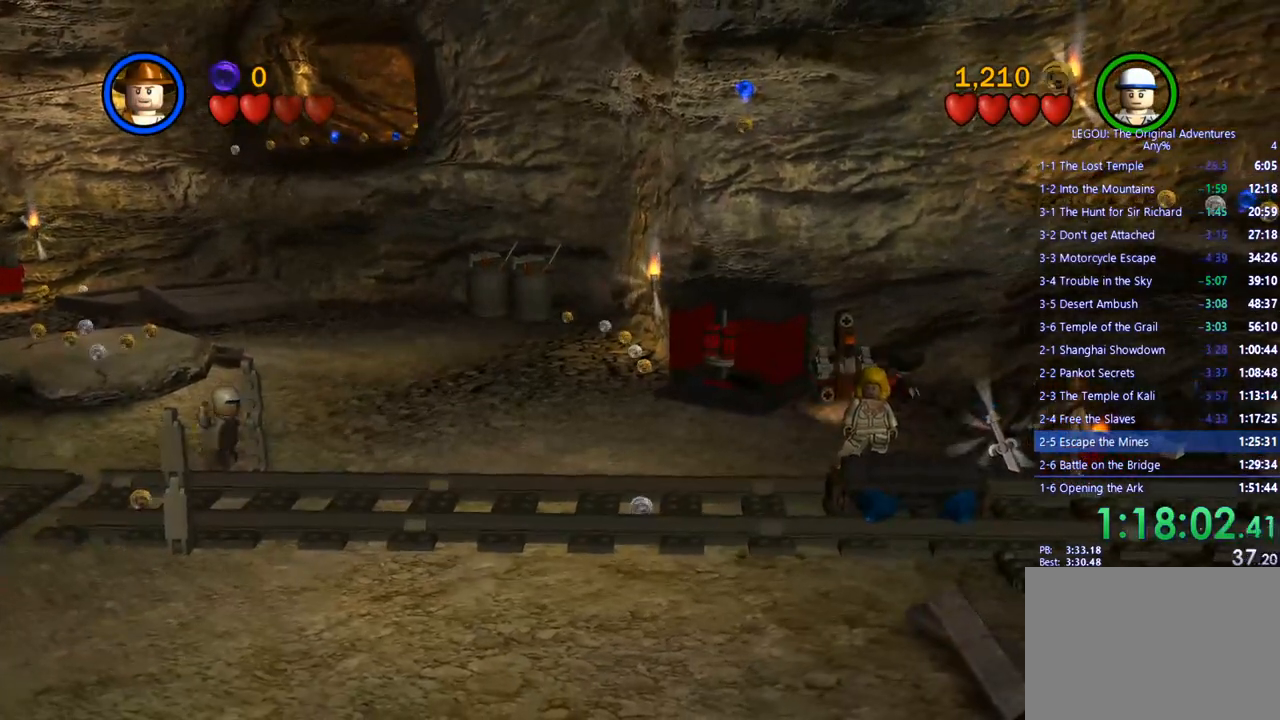
{"buttons": [], "left_stick": "center", "right_stick": "center", "events": [[250, "left_stick", "up-right"], [333, "left_stick", "center"], [367, "CIRCLE", "down"], [483, "CIRCLE", "up"]]}
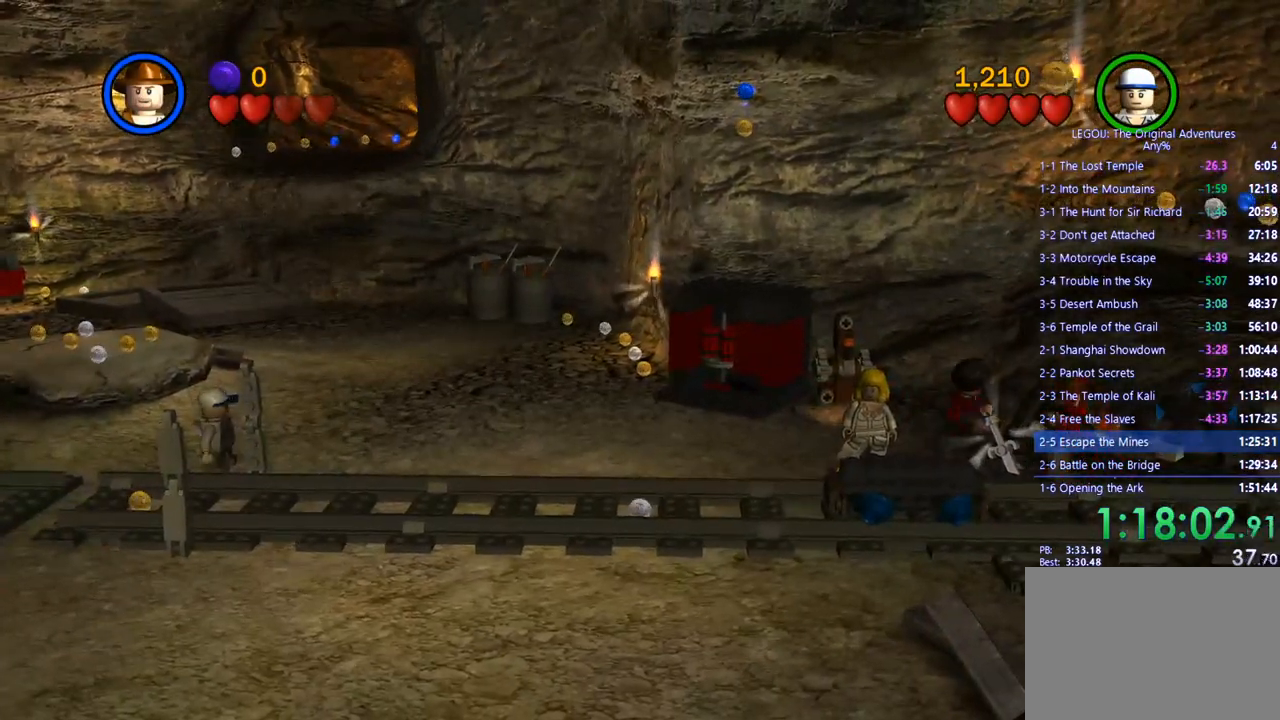
{"buttons": [], "left_stick": "center", "right_stick": "center", "events": []}
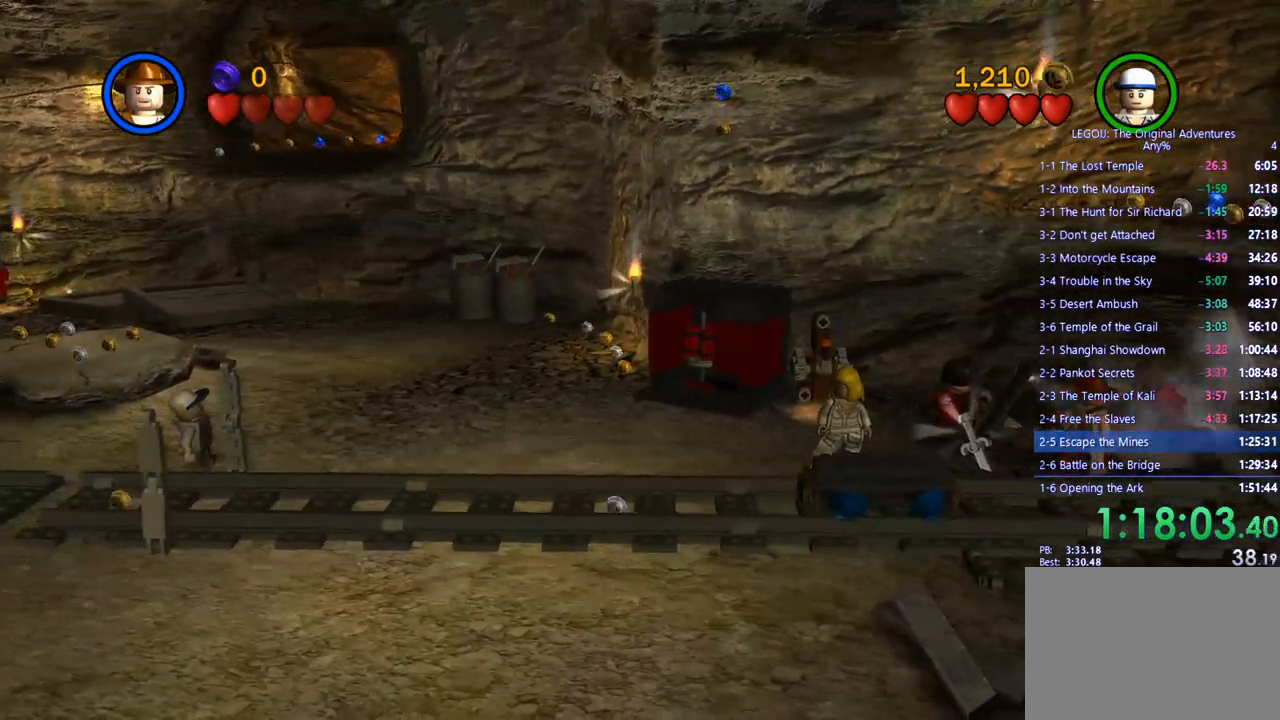
{"buttons": ["SQUARE"], "left_stick": "left", "right_stick": "center", "events": [[350, "left_stick", "left"], [467, "SQUARE", "down"]]}
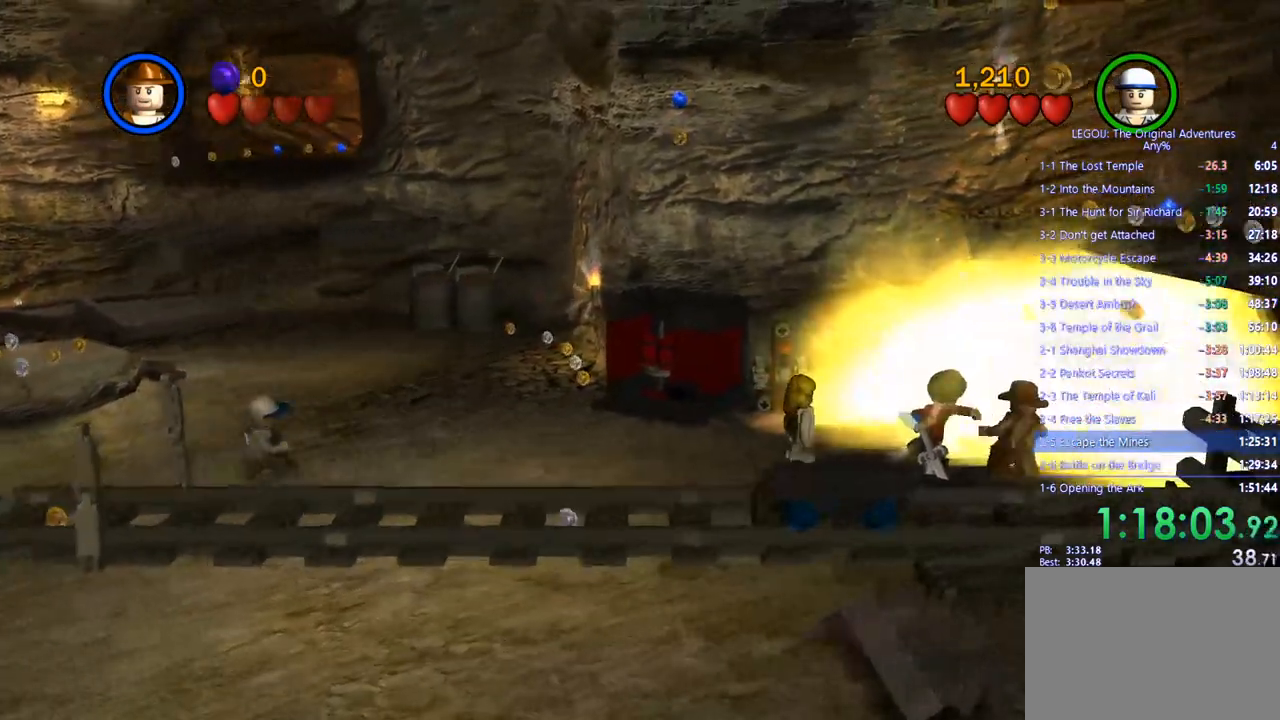
{"buttons": ["SQUARE"], "left_stick": "up", "right_stick": "center", "events": [[83, "SQUARE", "up"], [150, "SQUARE", "down"], [167, "left_stick", "up-left"], [250, "SQUARE", "up"], [383, "left_stick", "up"], [450, "SQUARE", "down"]]}
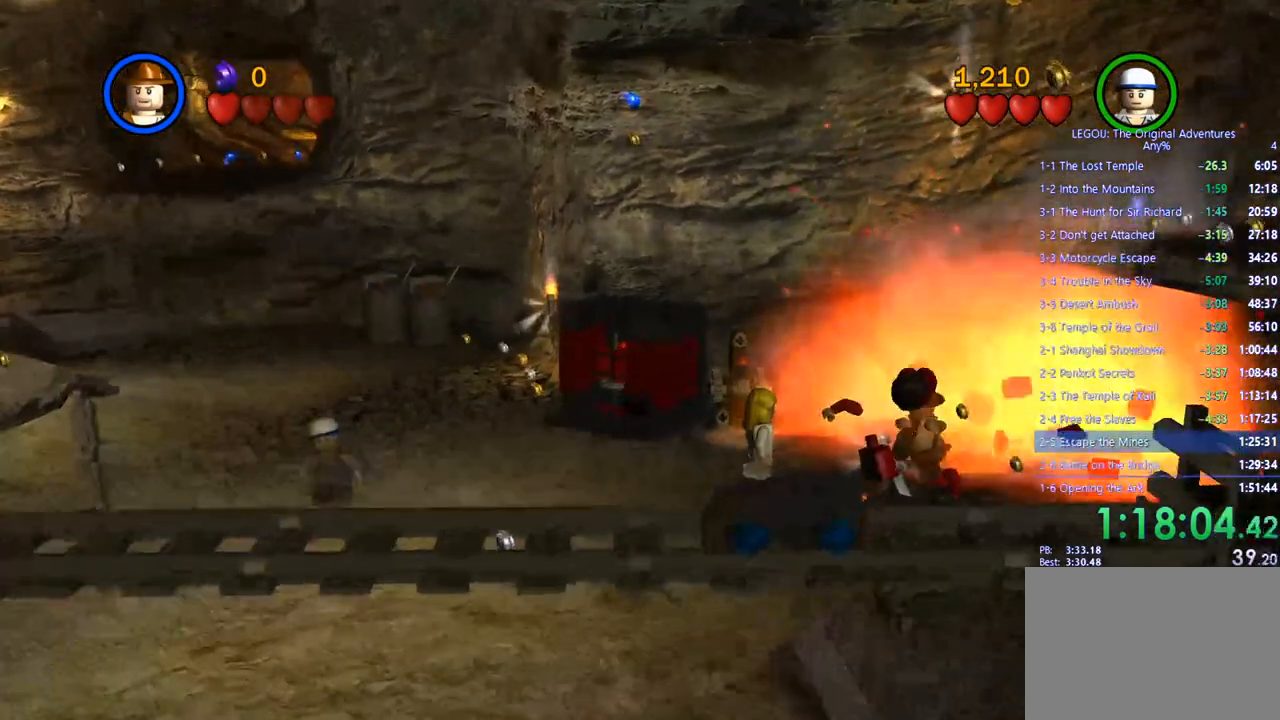
{"buttons": ["CIRCLE"], "left_stick": "center", "right_stick": "center", "events": [[33, "SQUARE", "up"], [167, "left_stick", "up-right"], [417, "CIRCLE", "down"], [500, "left_stick", "center"]]}
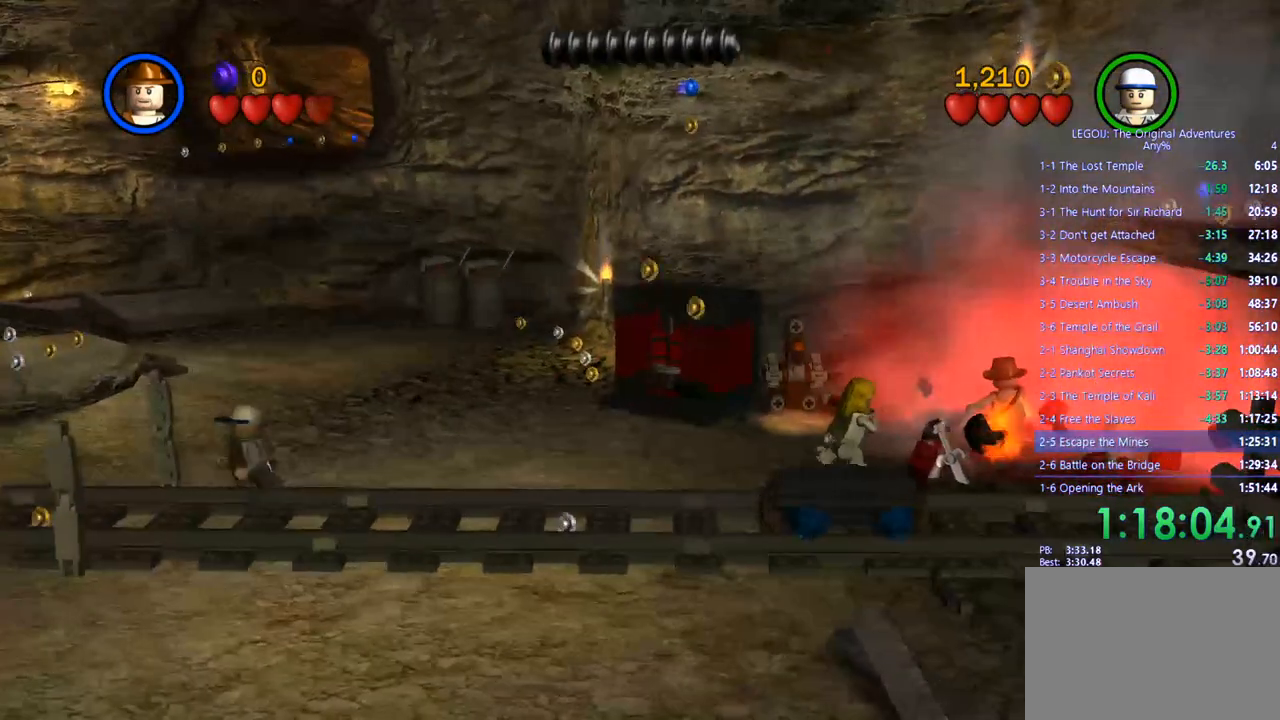
{"buttons": ["CIRCLE"], "left_stick": "center", "right_stick": "center", "events": [[267, "CIRCLE", "up"], [367, "CIRCLE", "down"]]}
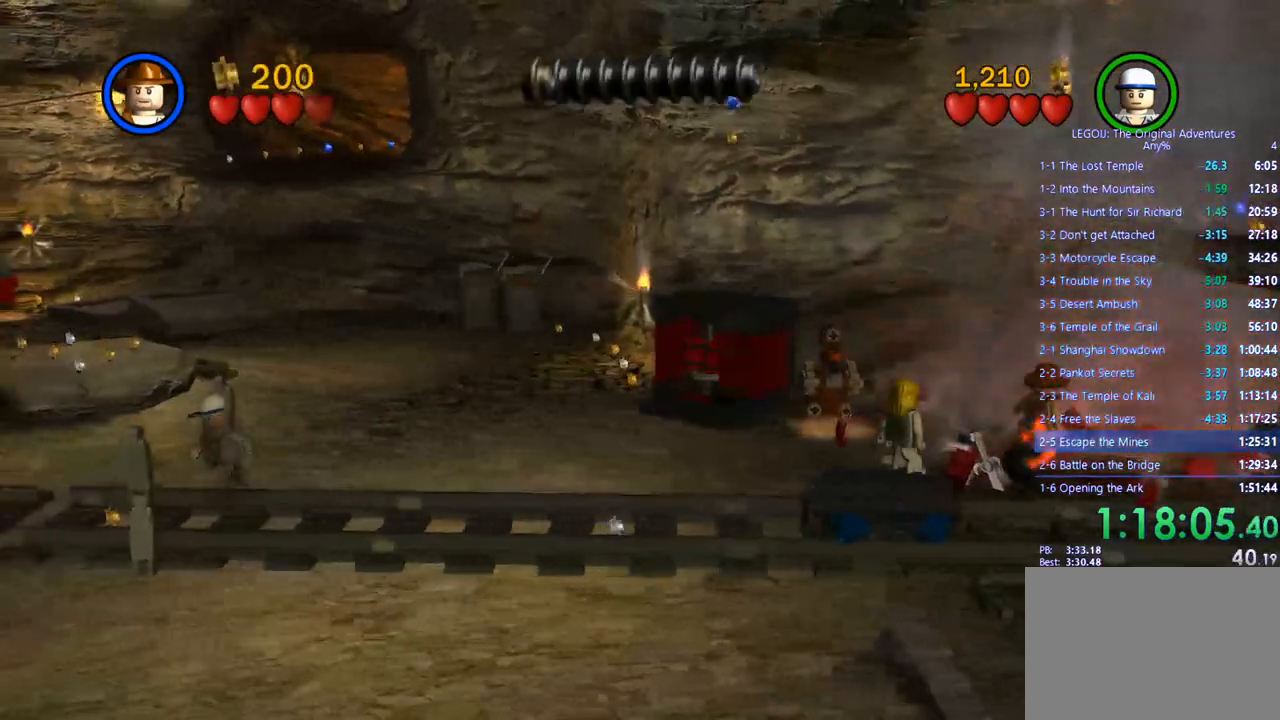
{"buttons": ["CIRCLE"], "left_stick": "center", "right_stick": "center", "events": [[383, "CIRCLE", "up"], [467, "CIRCLE", "down"]]}
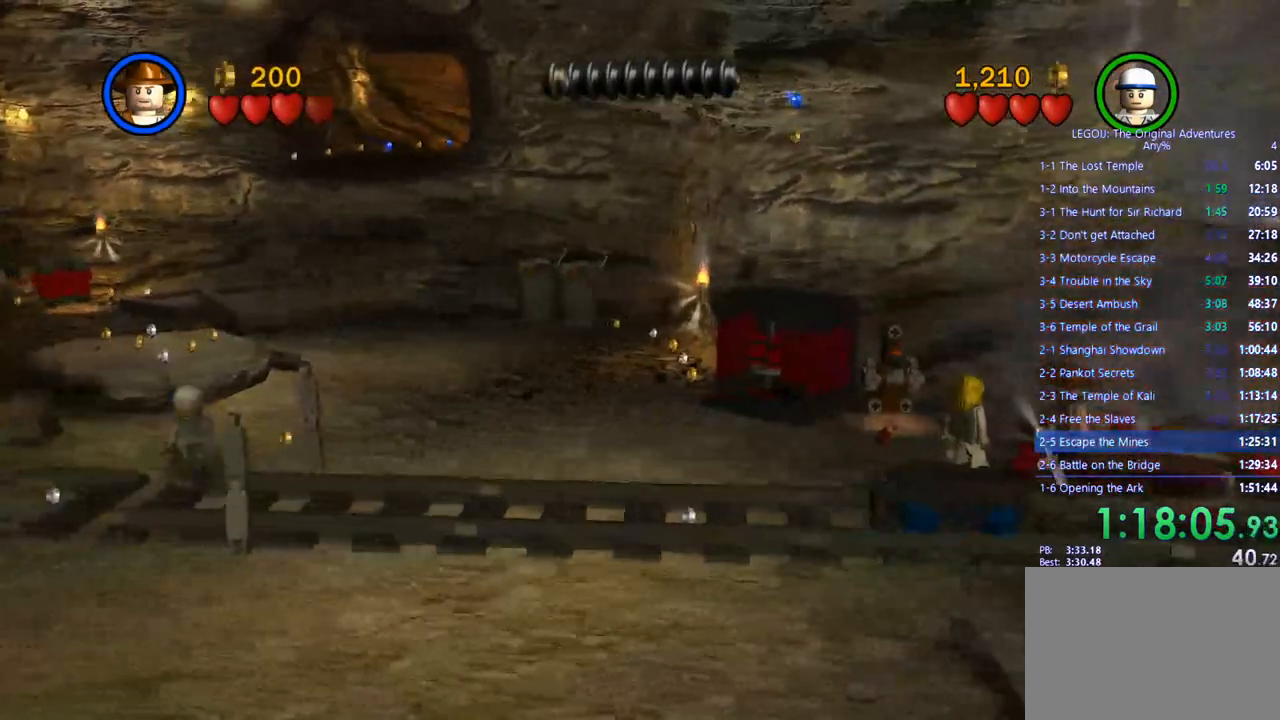
{"buttons": ["CIRCLE"], "left_stick": "center", "right_stick": "center", "events": []}
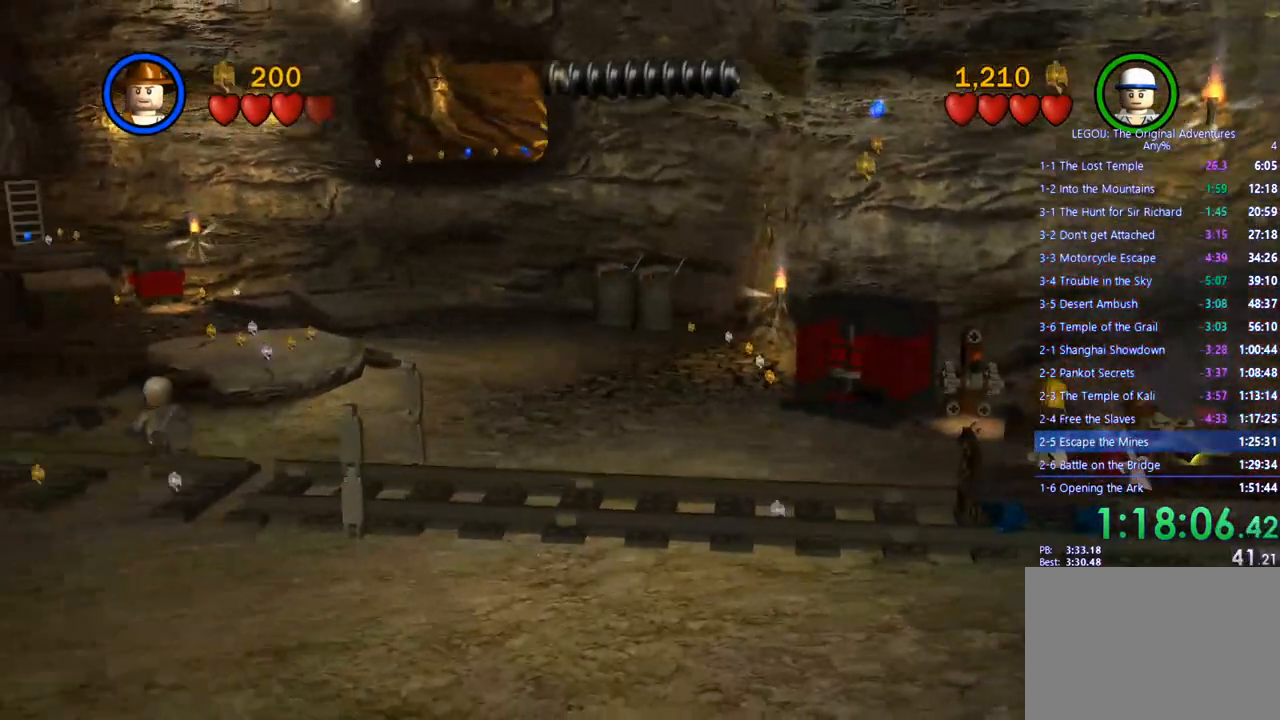
{"buttons": ["CIRCLE"], "left_stick": "center", "right_stick": "center", "events": []}
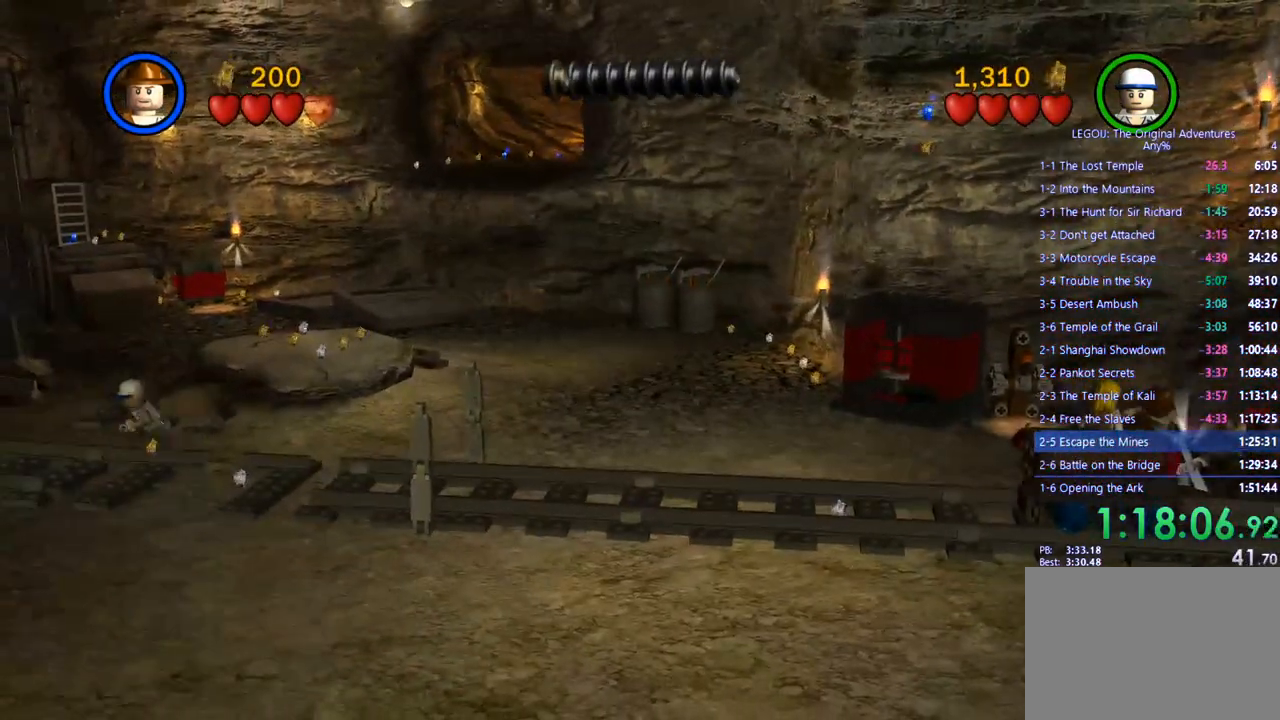
{"buttons": ["CIRCLE"], "left_stick": "center", "right_stick": "center", "events": []}
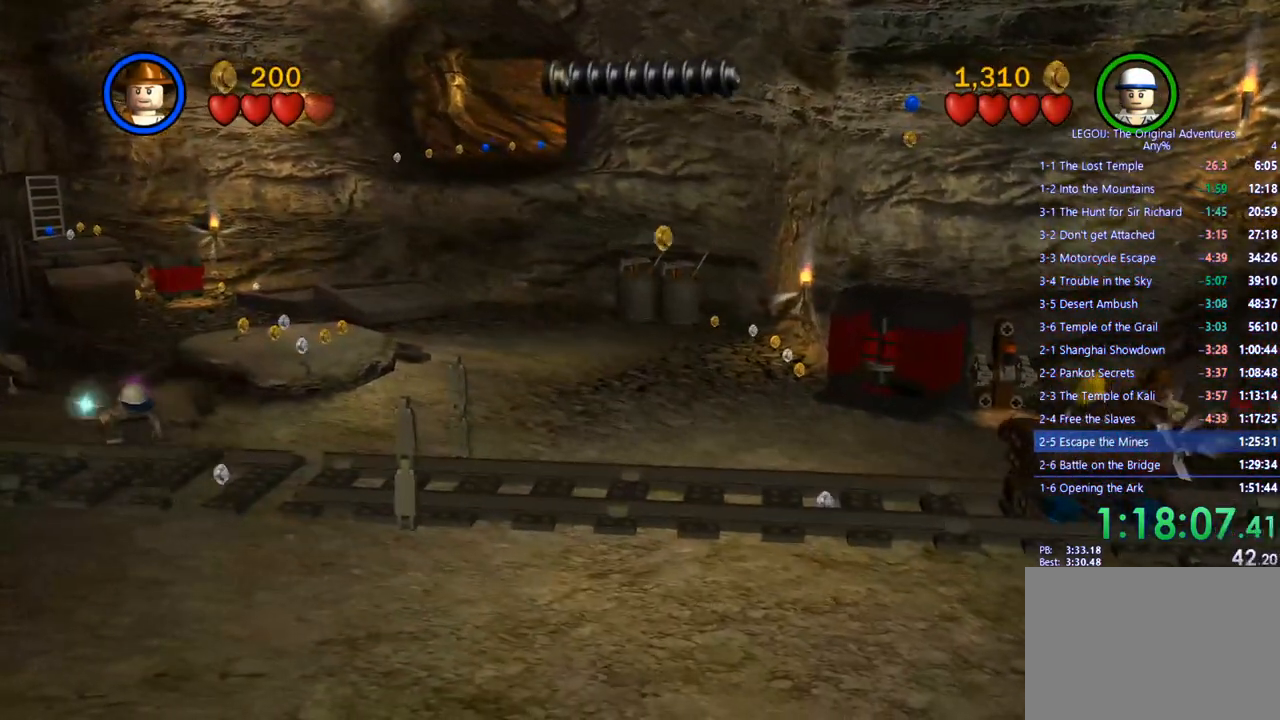
{"buttons": ["CIRCLE"], "left_stick": "center", "right_stick": "center", "events": []}
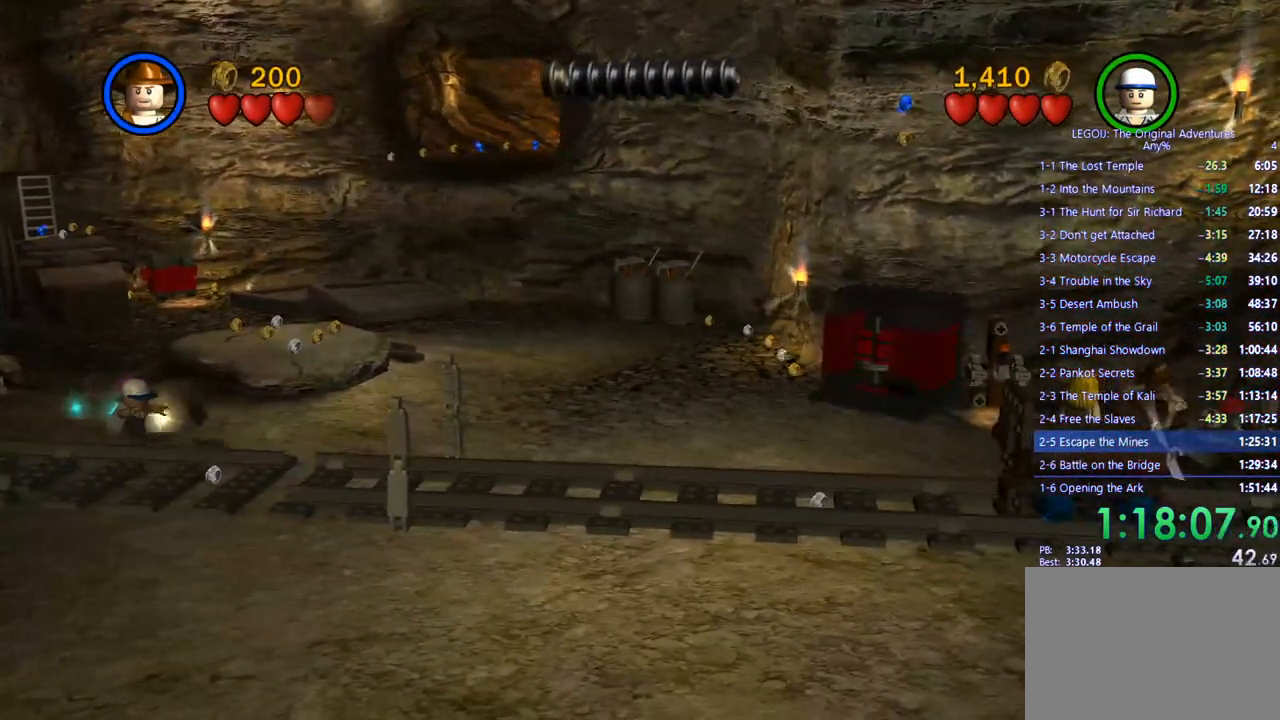
{"buttons": ["CIRCLE"], "left_stick": "center", "right_stick": "center", "events": []}
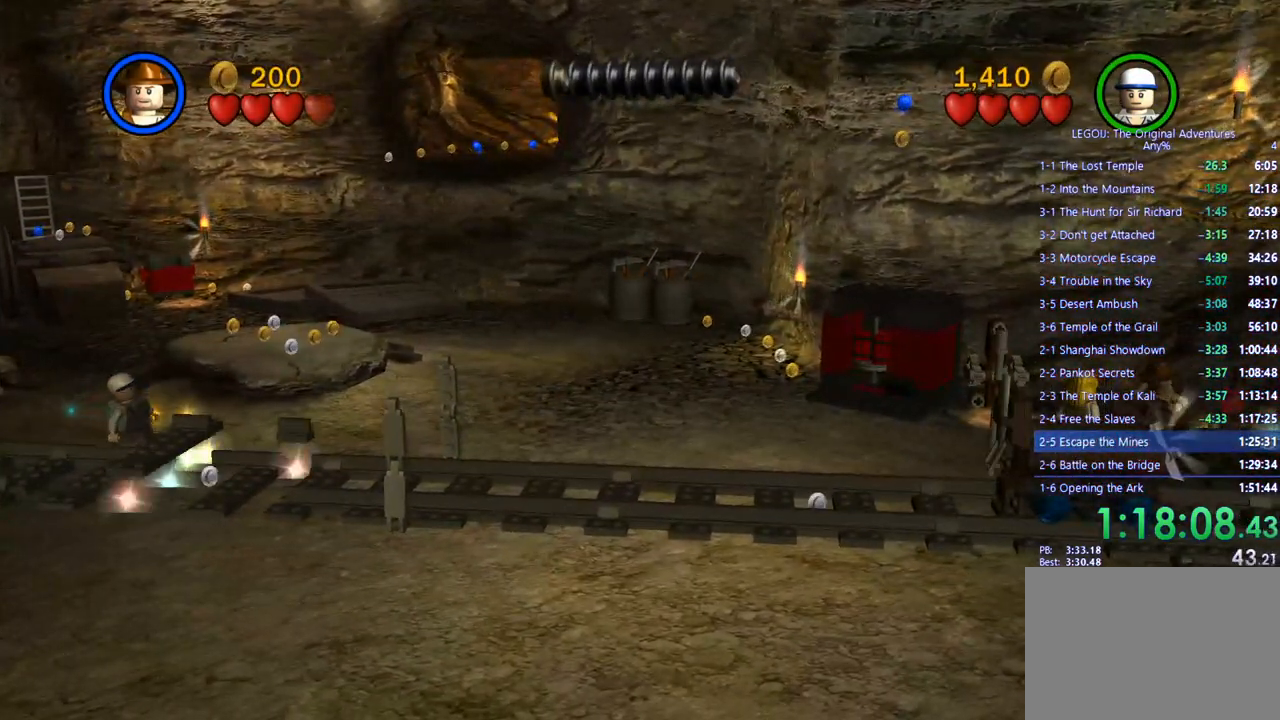
{"buttons": ["CIRCLE"], "left_stick": "center", "right_stick": "center", "events": []}
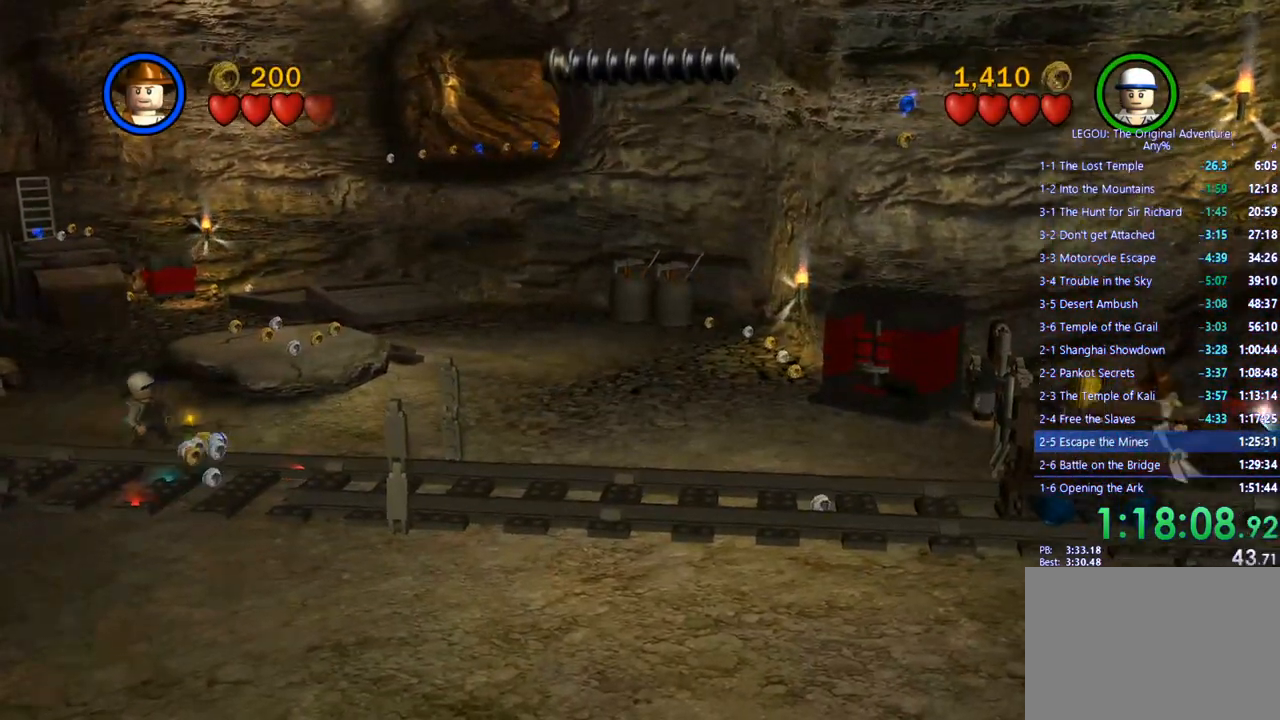
{"buttons": ["CIRCLE"], "left_stick": "center", "right_stick": "center", "events": []}